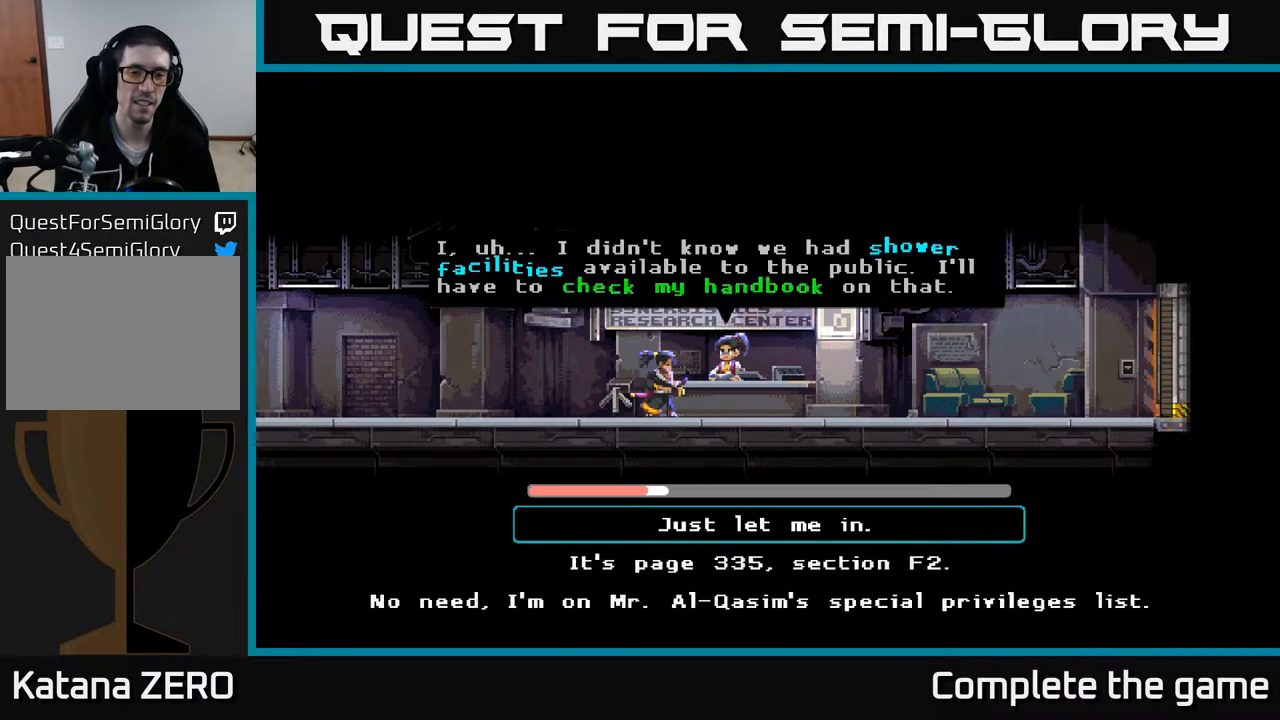
Gameplay with a controller (Xbox layout); each line is a JSON object with the inputs held at the frame after it. "events" lists button and stick changes between this image and that frame as [ms after this image, input, new state], when the widget could be followed in between.
{"buttons": ["DPAD_DOWN"], "left_stick": "center", "right_stick": "center", "events": [[500, "DPAD_DOWN", "down"]]}
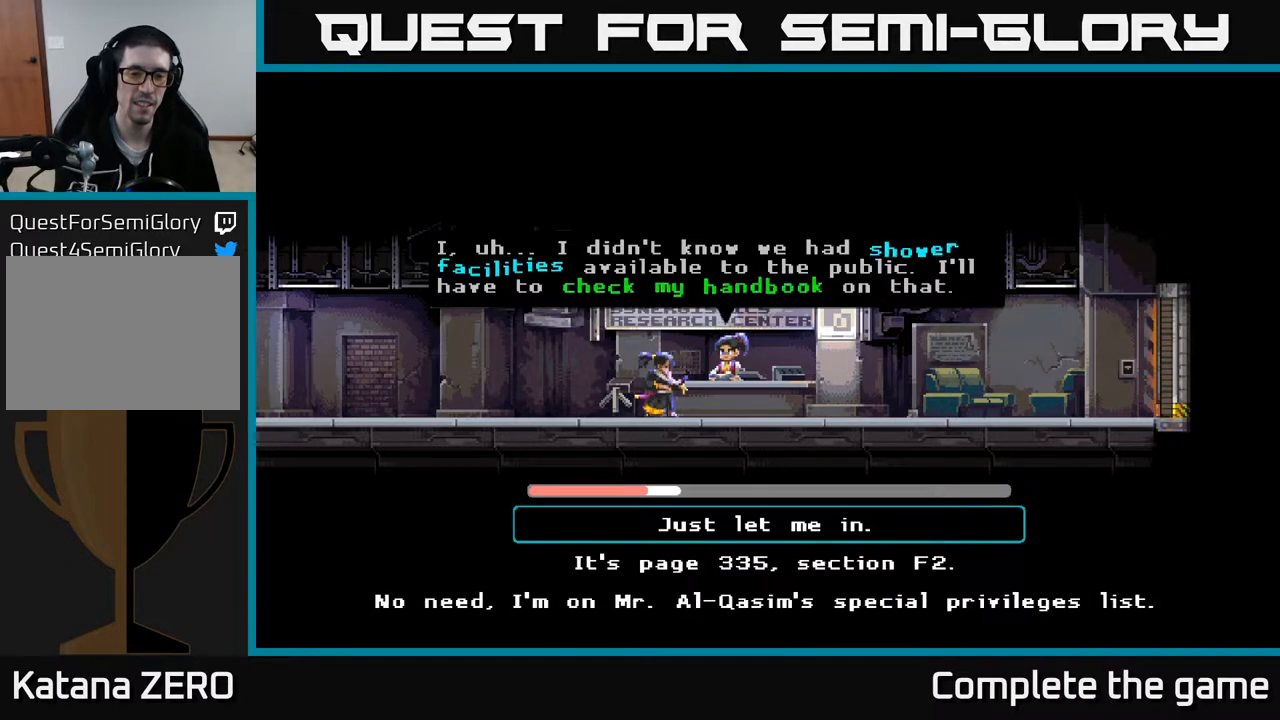
{"buttons": [], "left_stick": "center", "right_stick": "center", "events": [[200, "DPAD_DOWN", "up"]]}
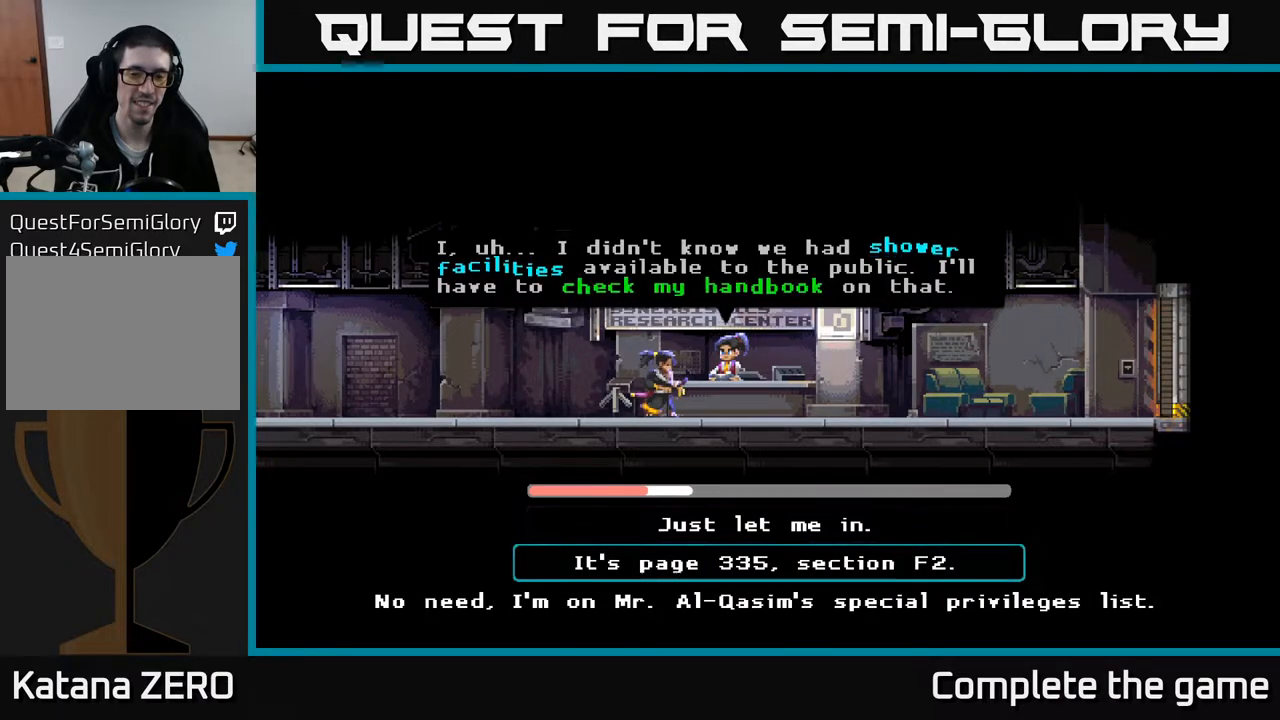
{"buttons": ["DPAD_DOWN"], "left_stick": "center", "right_stick": "center", "events": [[100, "DPAD_UP", "down"], [233, "DPAD_UP", "up"], [467, "DPAD_DOWN", "down"]]}
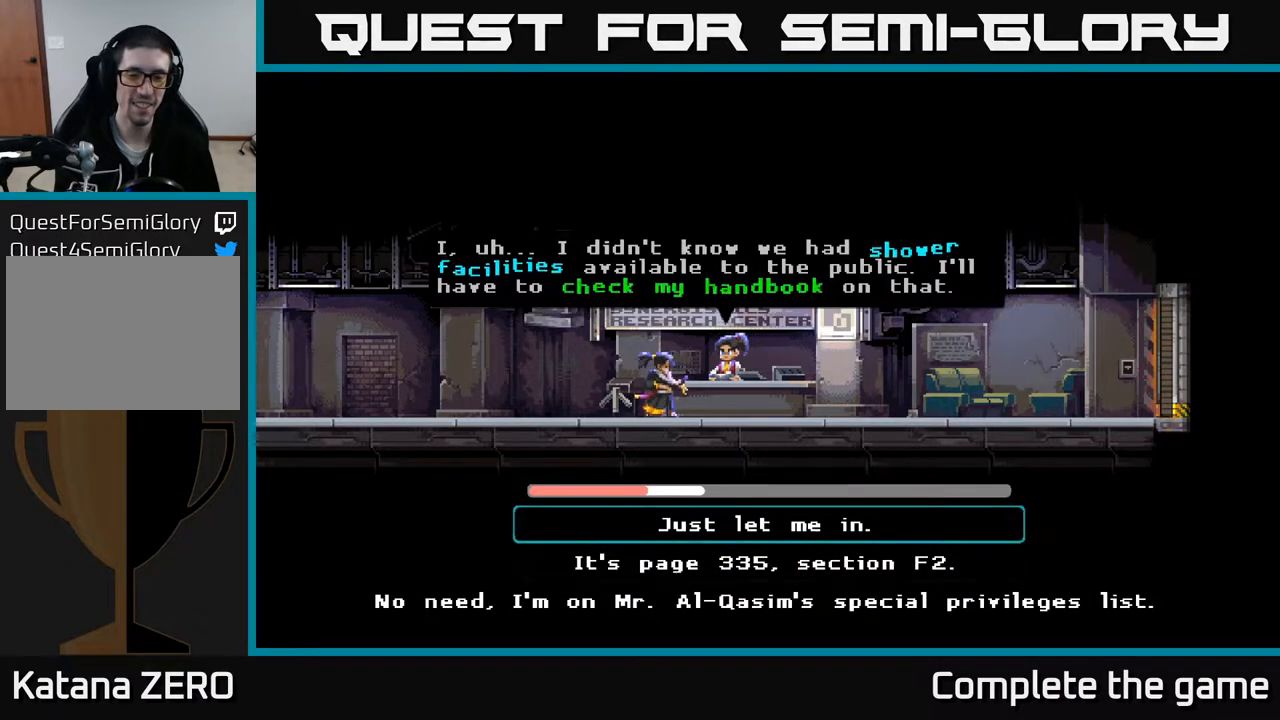
{"buttons": ["DPAD_UP"], "left_stick": "center", "right_stick": "center", "events": [[117, "DPAD_DOWN", "up"], [183, "DPAD_DOWN", "down"], [333, "DPAD_DOWN", "up"], [500, "DPAD_UP", "down"]]}
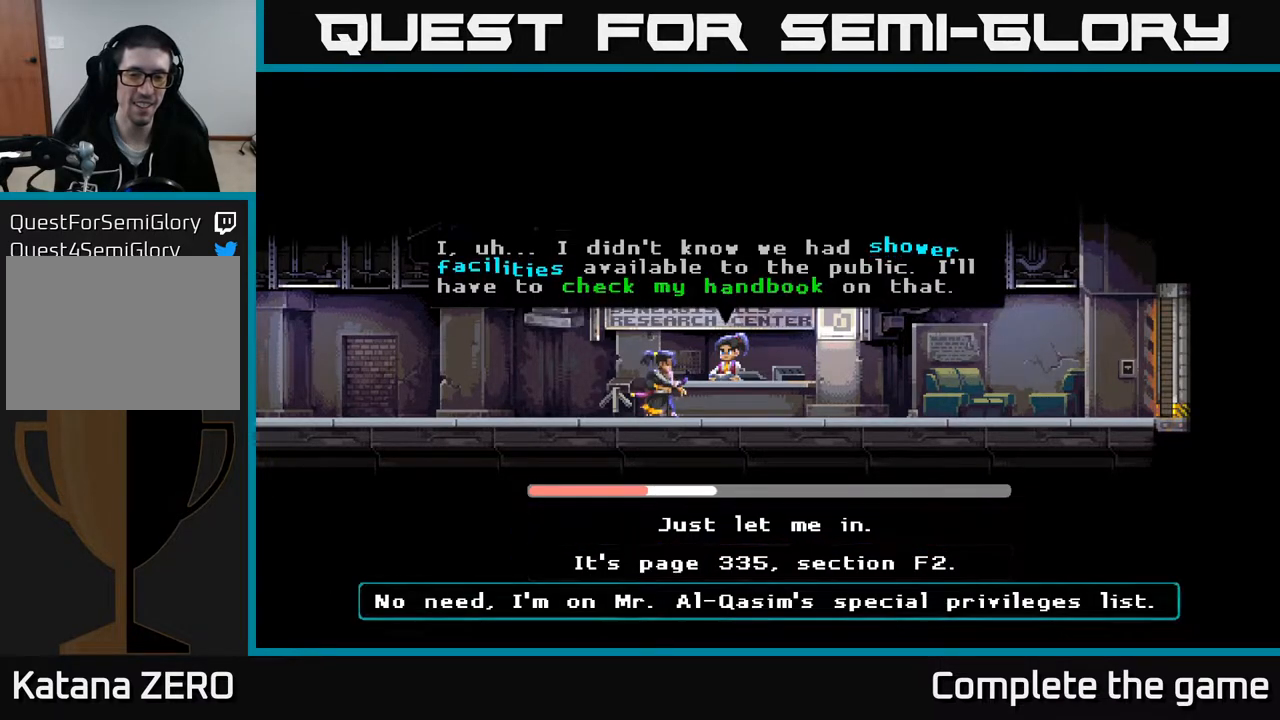
{"buttons": [], "left_stick": "center", "right_stick": "center", "events": [[150, "DPAD_UP", "up"]]}
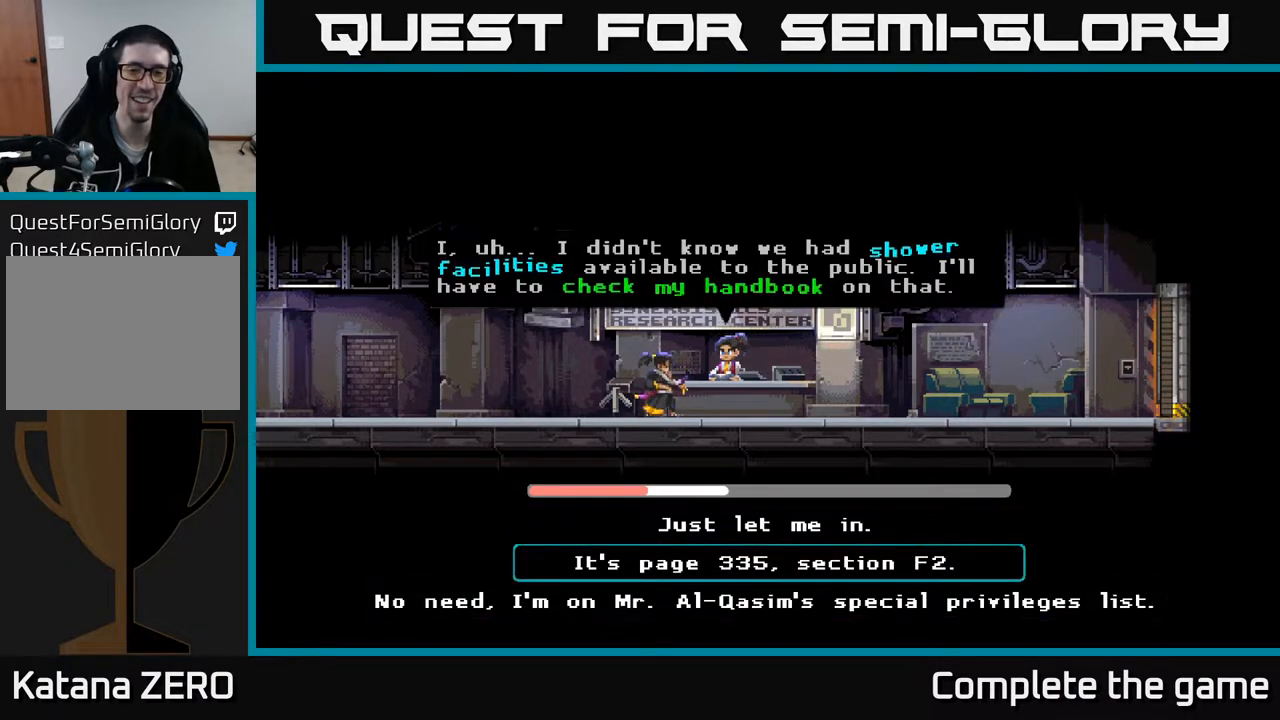
{"buttons": [], "left_stick": "center", "right_stick": "center", "events": []}
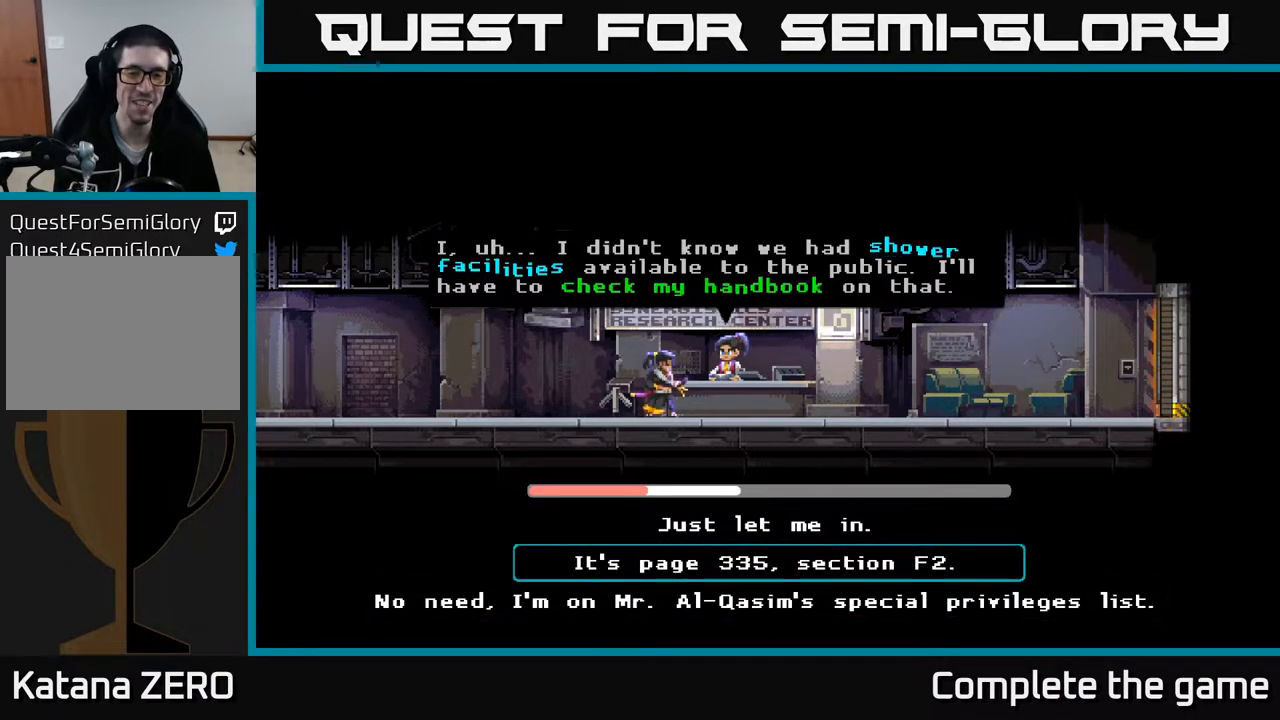
{"buttons": [], "left_stick": "center", "right_stick": "center", "events": [[100, "A", "down"], [250, "A", "up"]]}